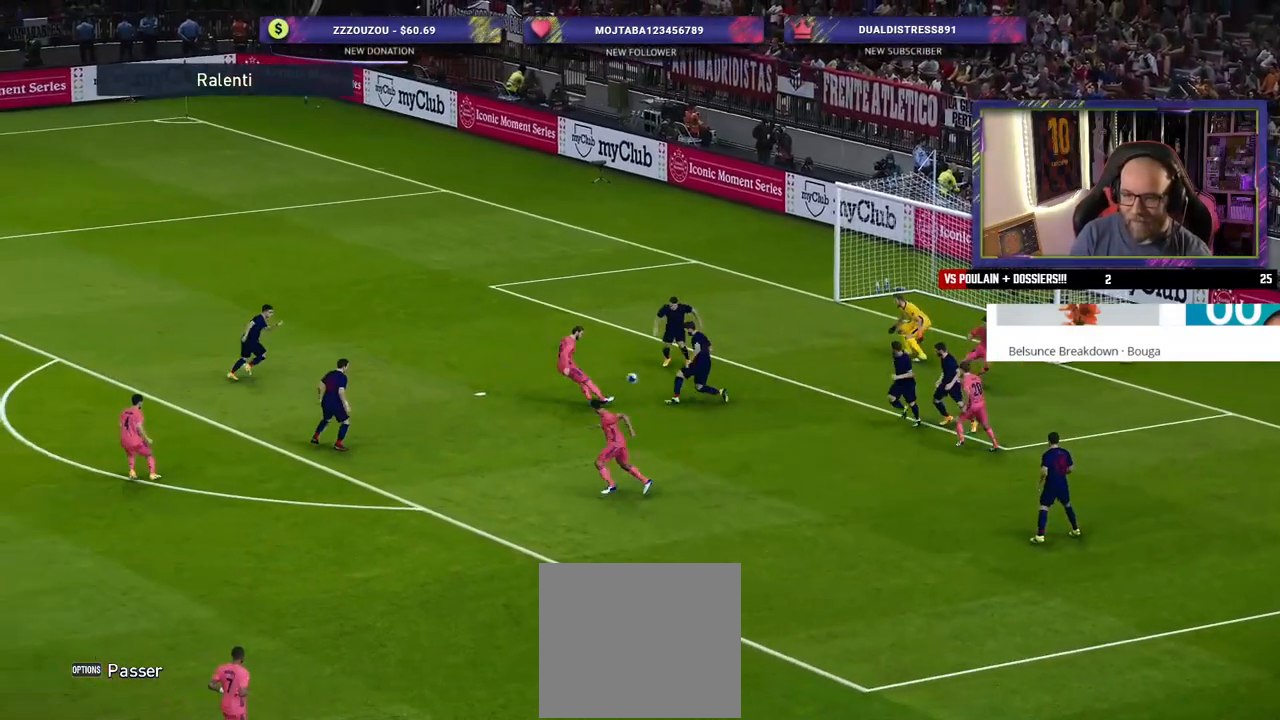
Gameplay with a controller (PlayStation layout); each line is a JSON object with the inputs held at the frame after it (dt_ms = milliseconds from this image to that frame). "events" lists button and stick changes between this image and that frame as [ms after this image, input, new state], when the widget could be followed in between.
{"dt_ms": 500, "buttons": [], "left_stick": "center", "right_stick": "center", "events": [[280, "START", "down"], [440, "START", "up"]]}
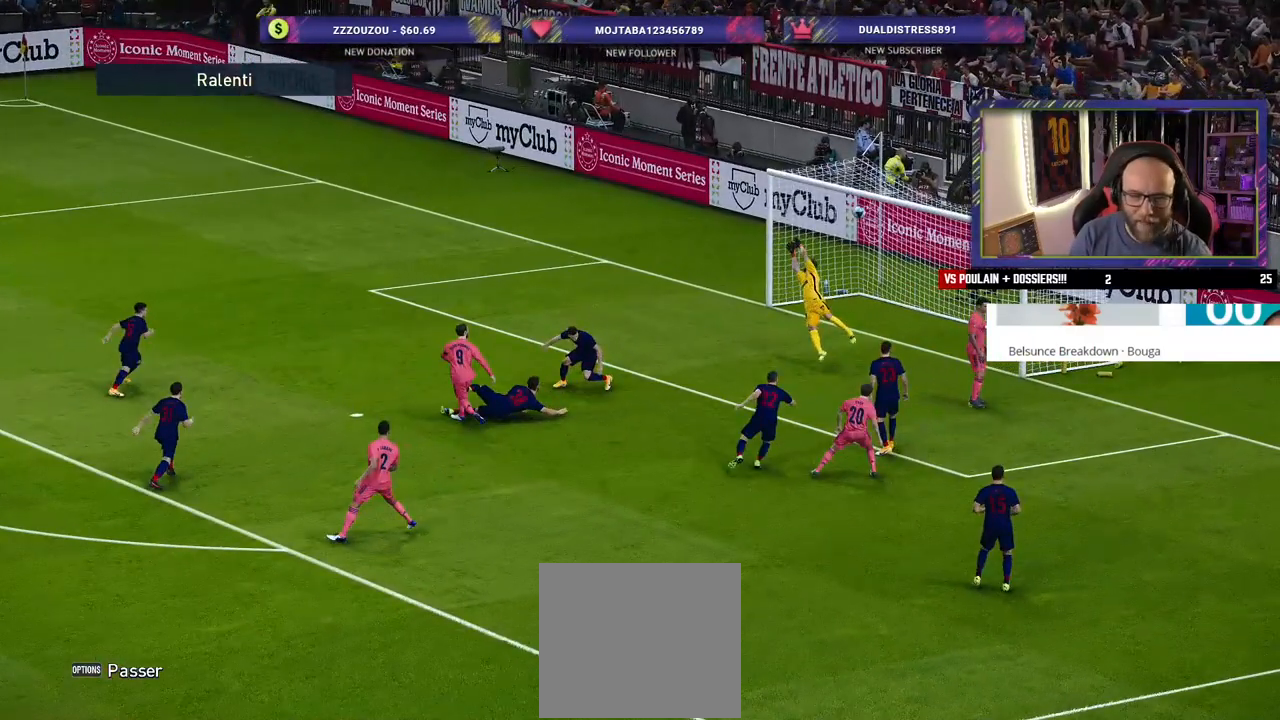
{"dt_ms": 500, "buttons": [], "left_stick": "center", "right_stick": "center", "events": []}
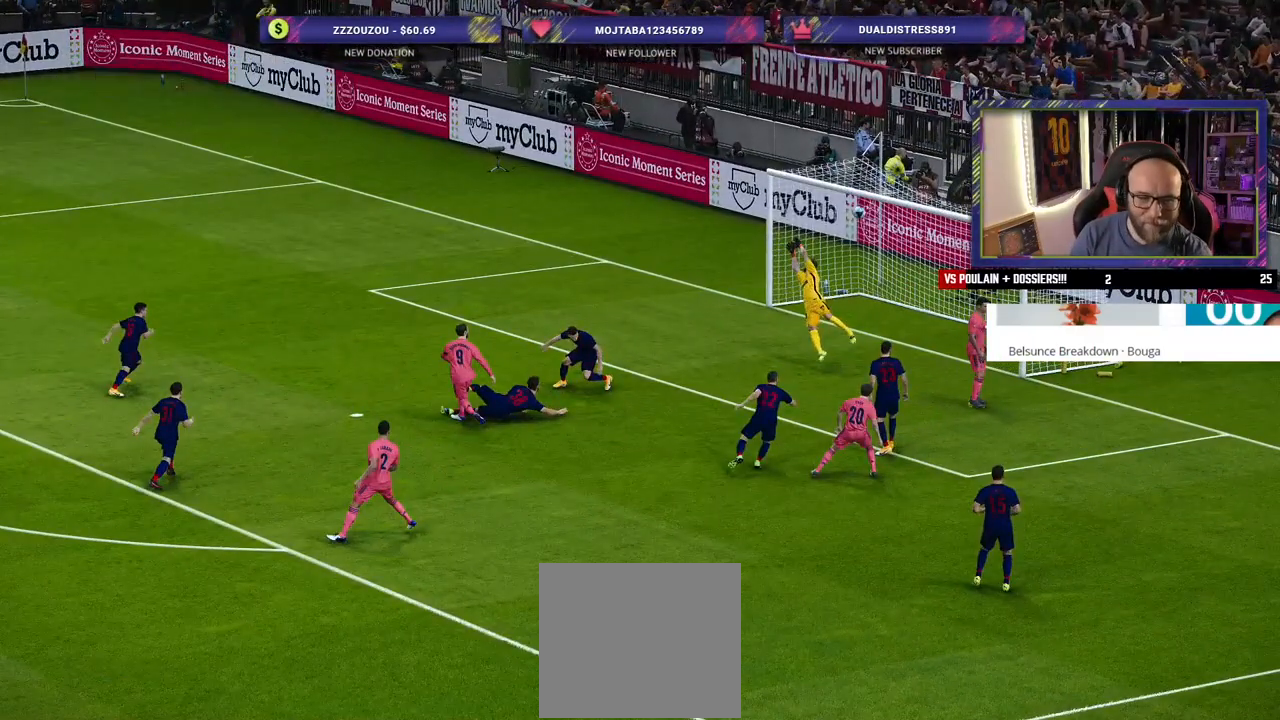
{"dt_ms": 500, "buttons": [], "left_stick": "center", "right_stick": "center", "events": []}
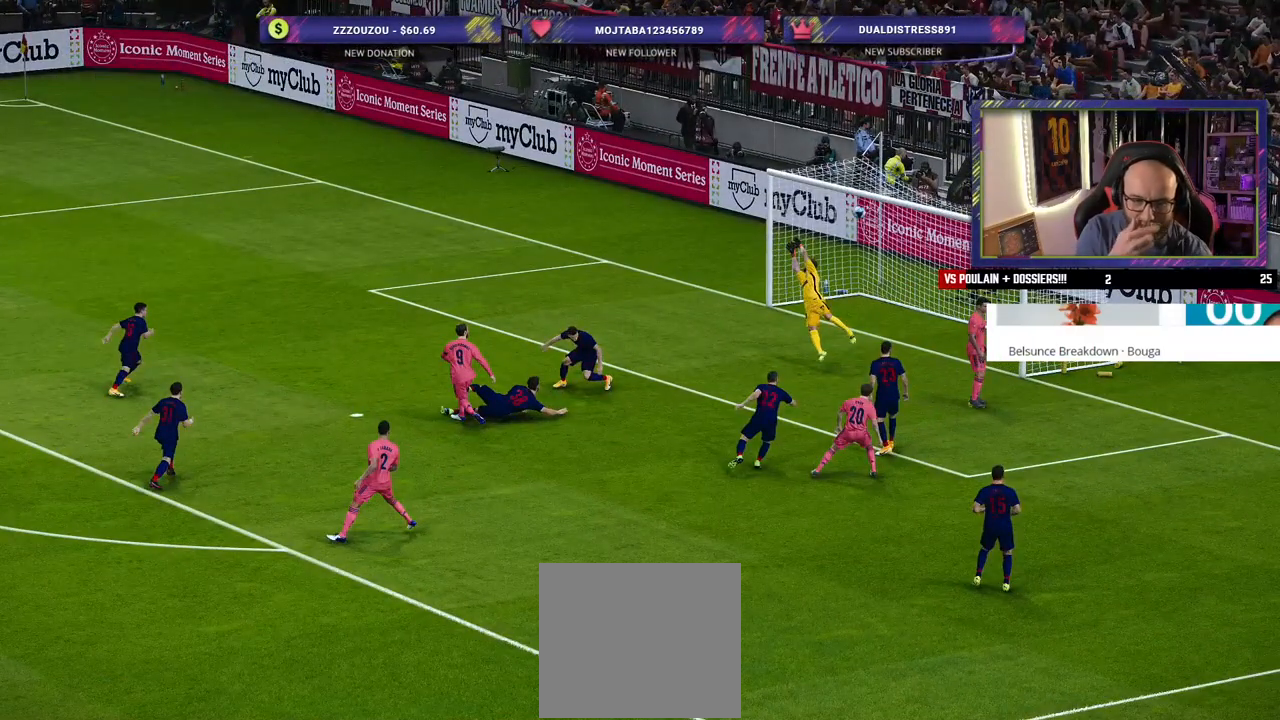
{"dt_ms": 500, "buttons": [], "left_stick": "center", "right_stick": "center", "events": []}
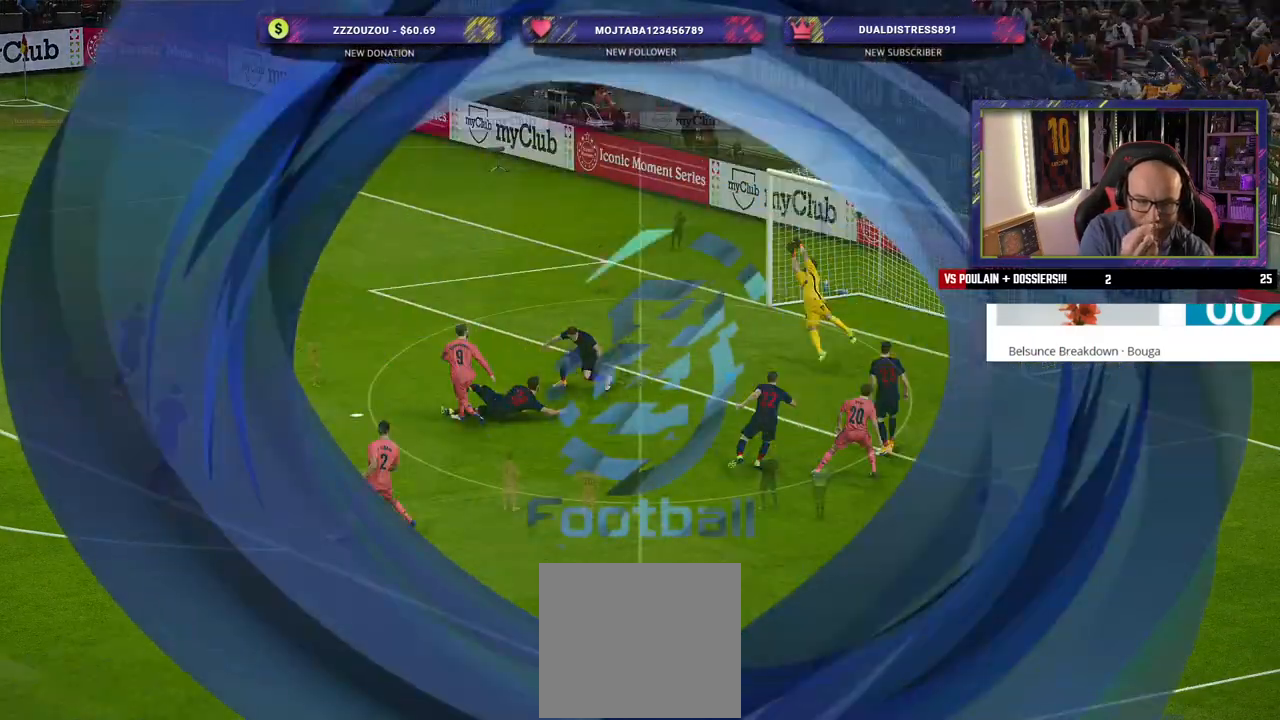
{"dt_ms": 500, "buttons": [], "left_stick": "center", "right_stick": "center", "events": []}
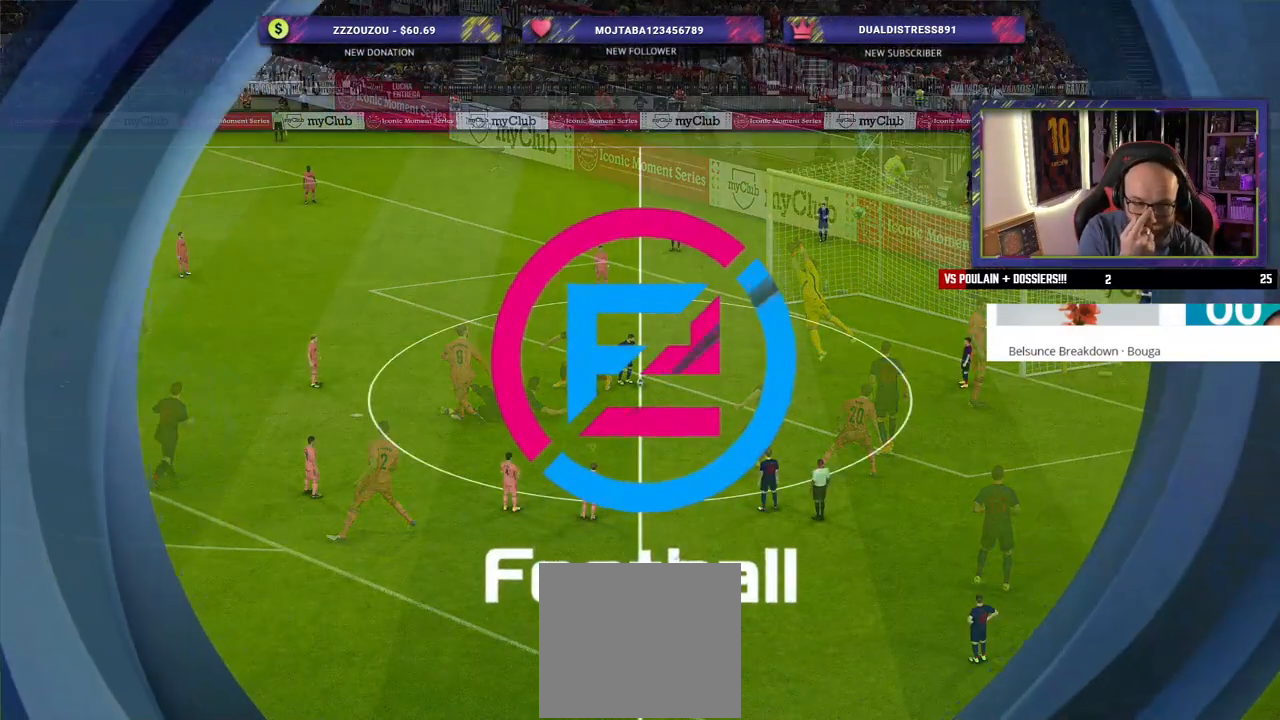
{"dt_ms": 500, "buttons": [], "left_stick": "center", "right_stick": "center", "events": []}
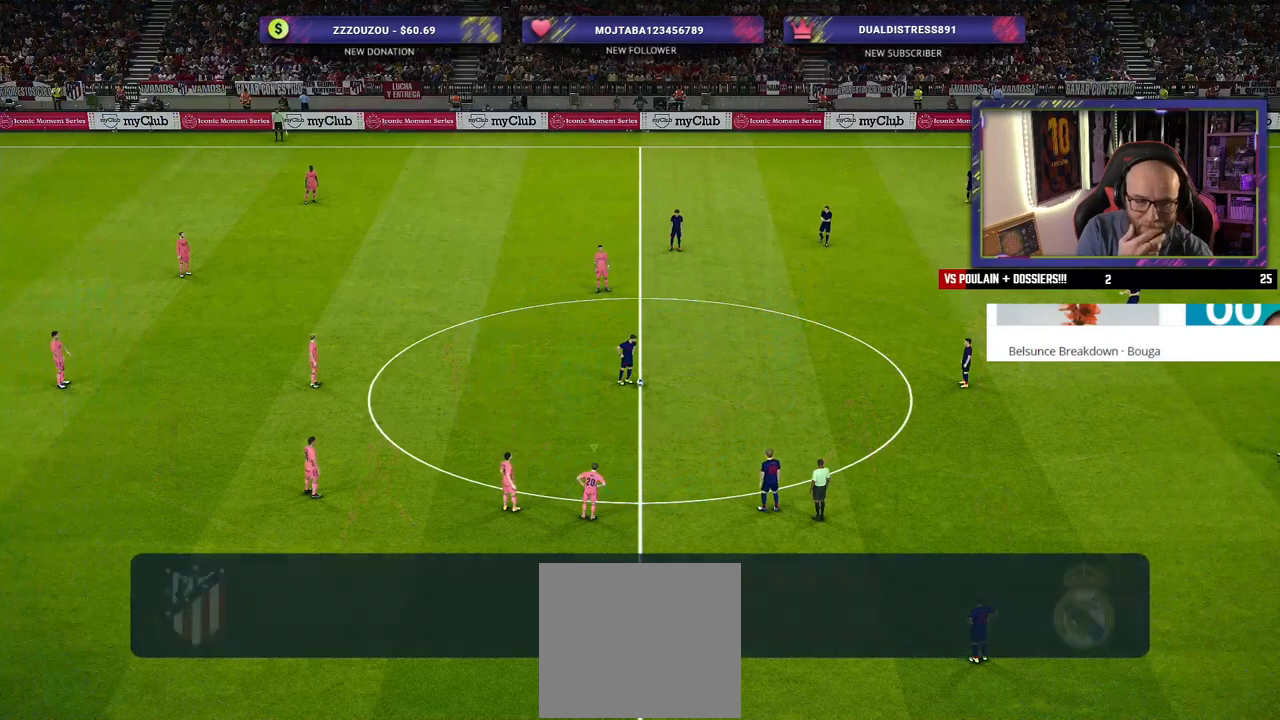
{"dt_ms": 500, "buttons": [], "left_stick": "center", "right_stick": "center", "events": []}
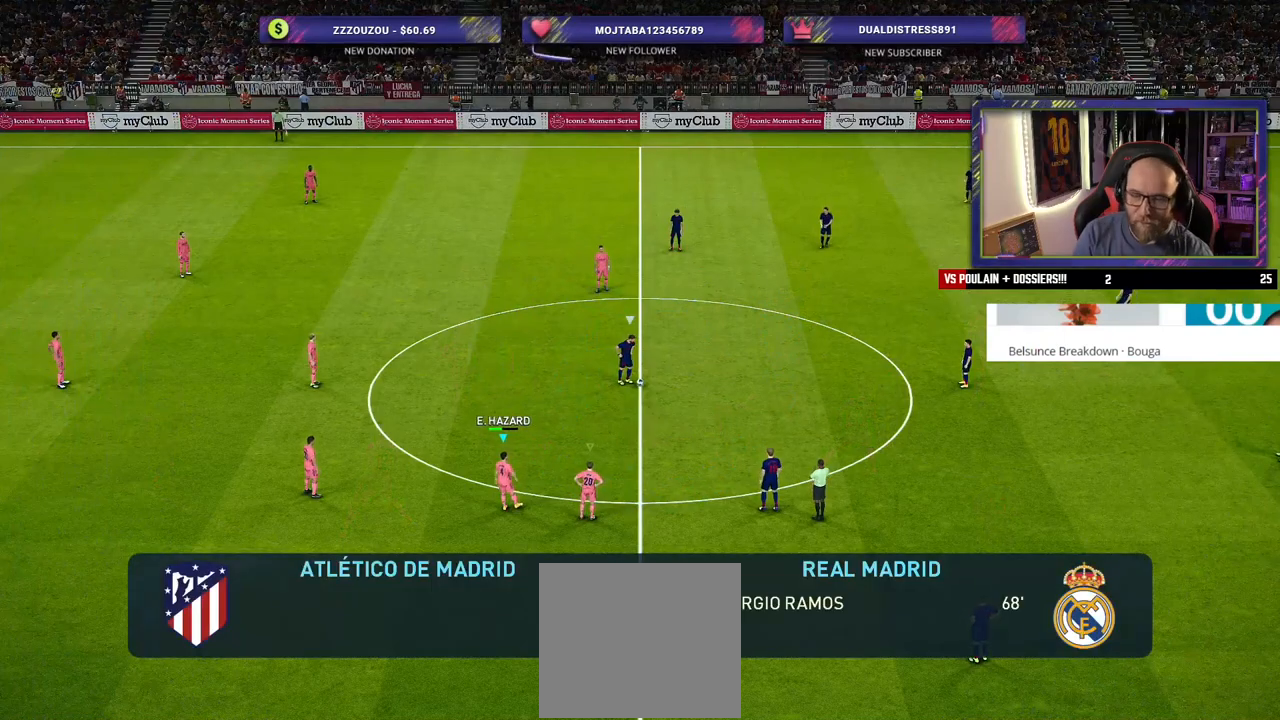
{"dt_ms": 500, "buttons": ["SQUARE"], "left_stick": "up-left", "right_stick": "center", "events": [[220, "left_stick", "up-left"], [460, "SQUARE", "down"]]}
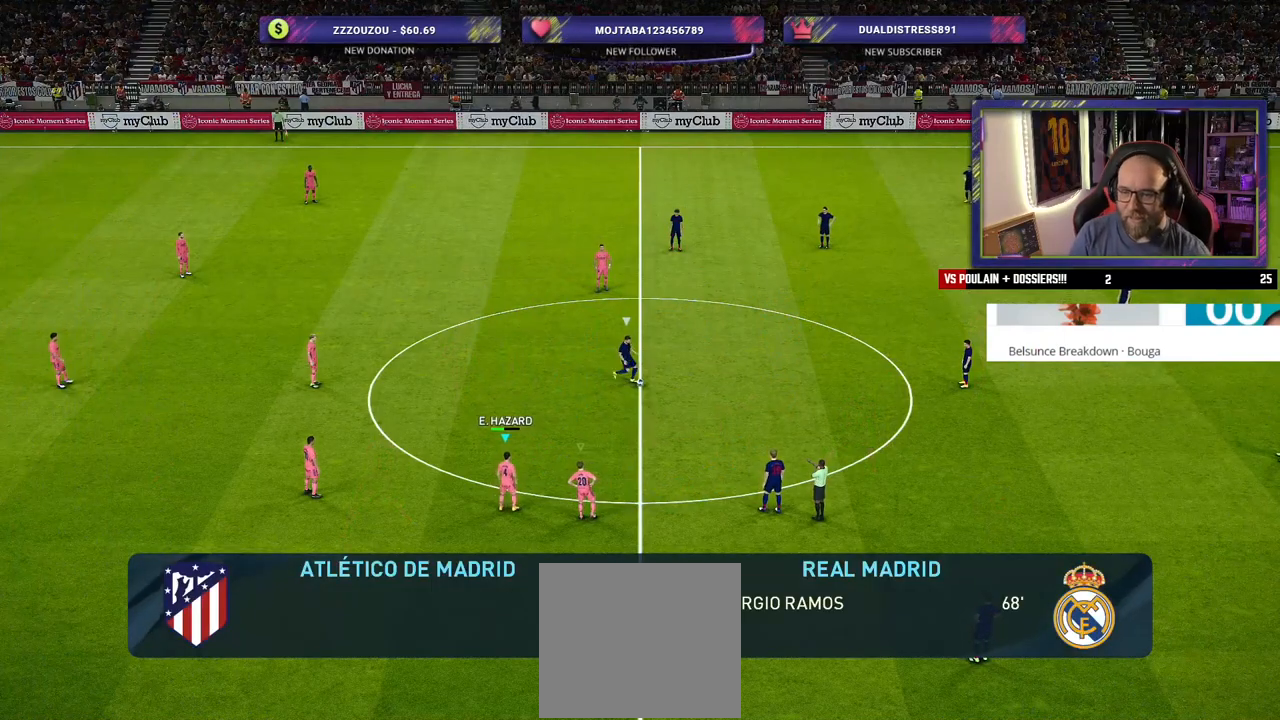
{"dt_ms": 1000, "buttons": ["SQUARE", "R2"], "left_stick": "up", "right_stick": "center"}
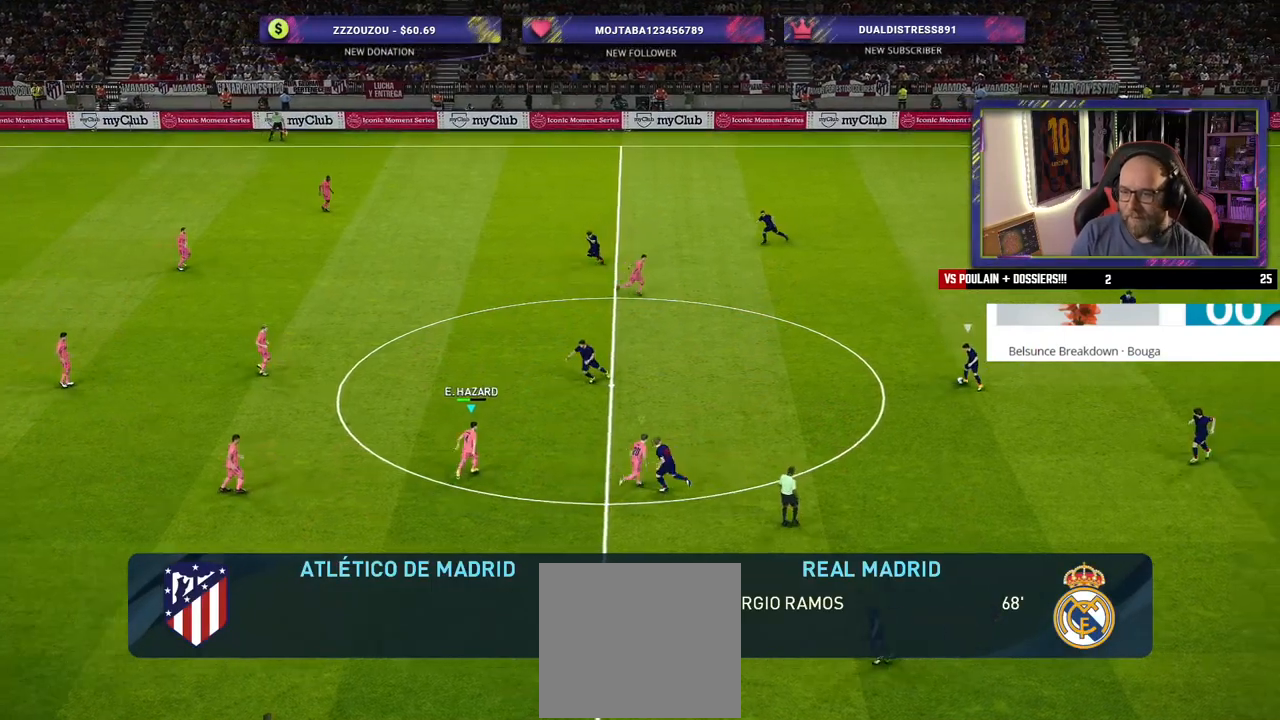
{"dt_ms": 500, "buttons": ["SQUARE", "R2"], "left_stick": "up-left", "right_stick": "center", "events": [[300, "left_stick", "up-left"]]}
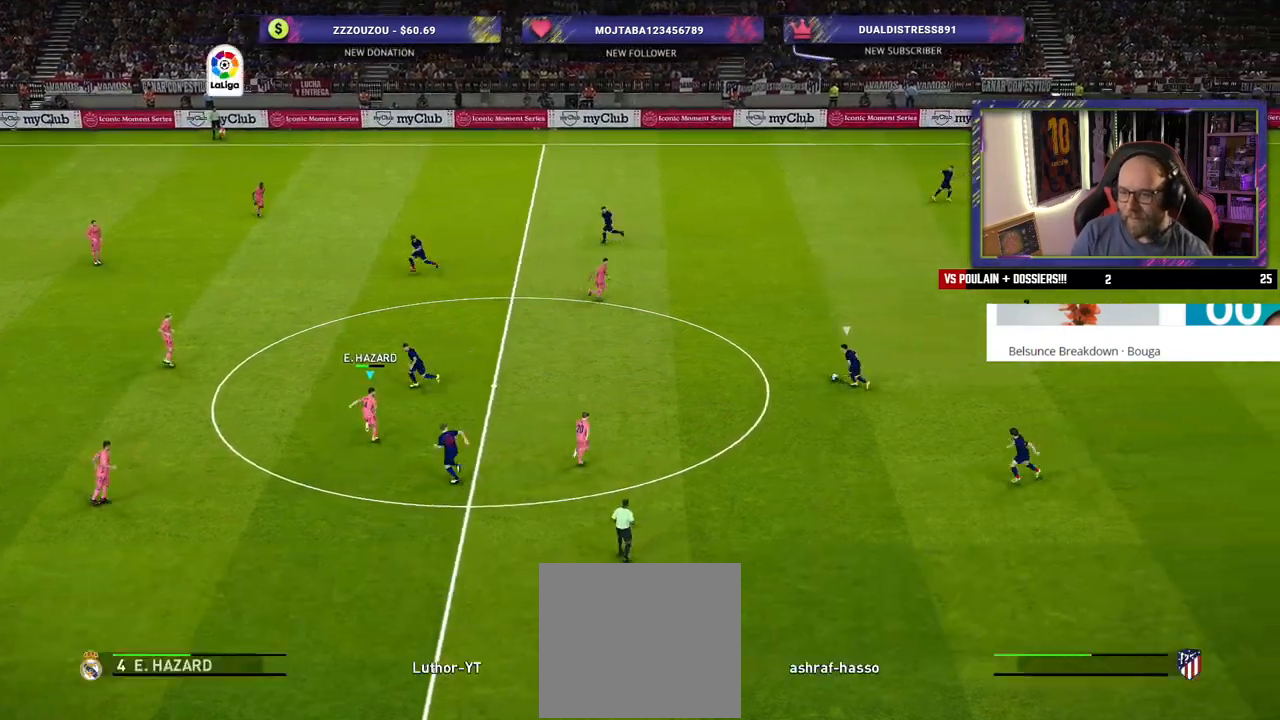
{"dt_ms": 500, "buttons": ["SQUARE", "R2"], "left_stick": "left", "right_stick": "center", "events": [[300, "left_stick", "left"]]}
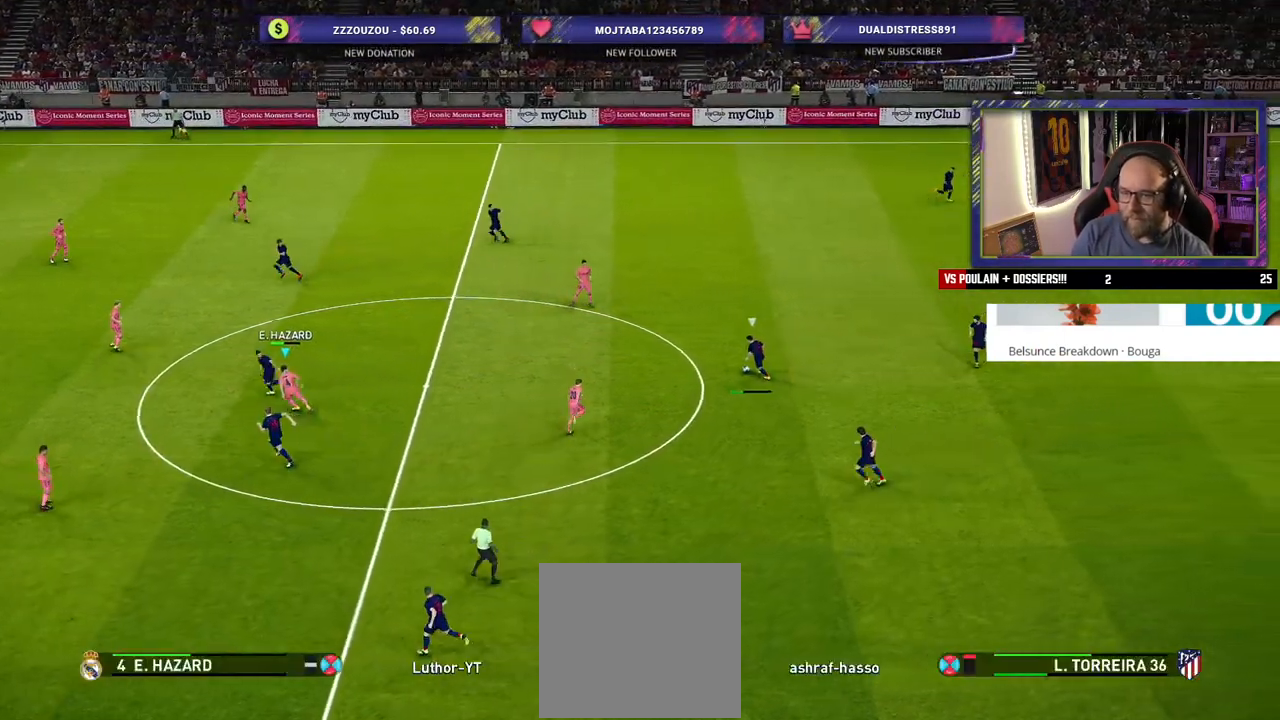
{"dt_ms": 500, "buttons": ["SQUARE", "R2"], "left_stick": "left", "right_stick": "center", "events": []}
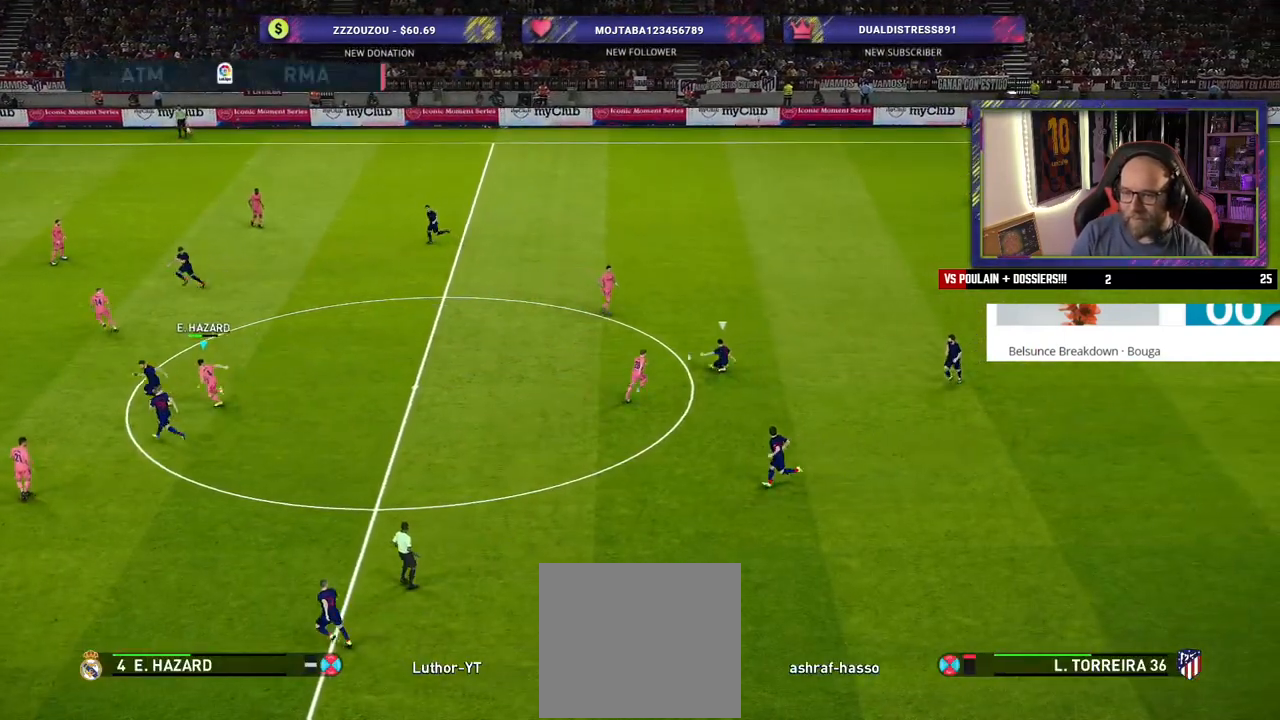
{"dt_ms": 500, "buttons": ["R2"], "left_stick": "left", "right_stick": "center", "events": [[480, "SQUARE", "up"]]}
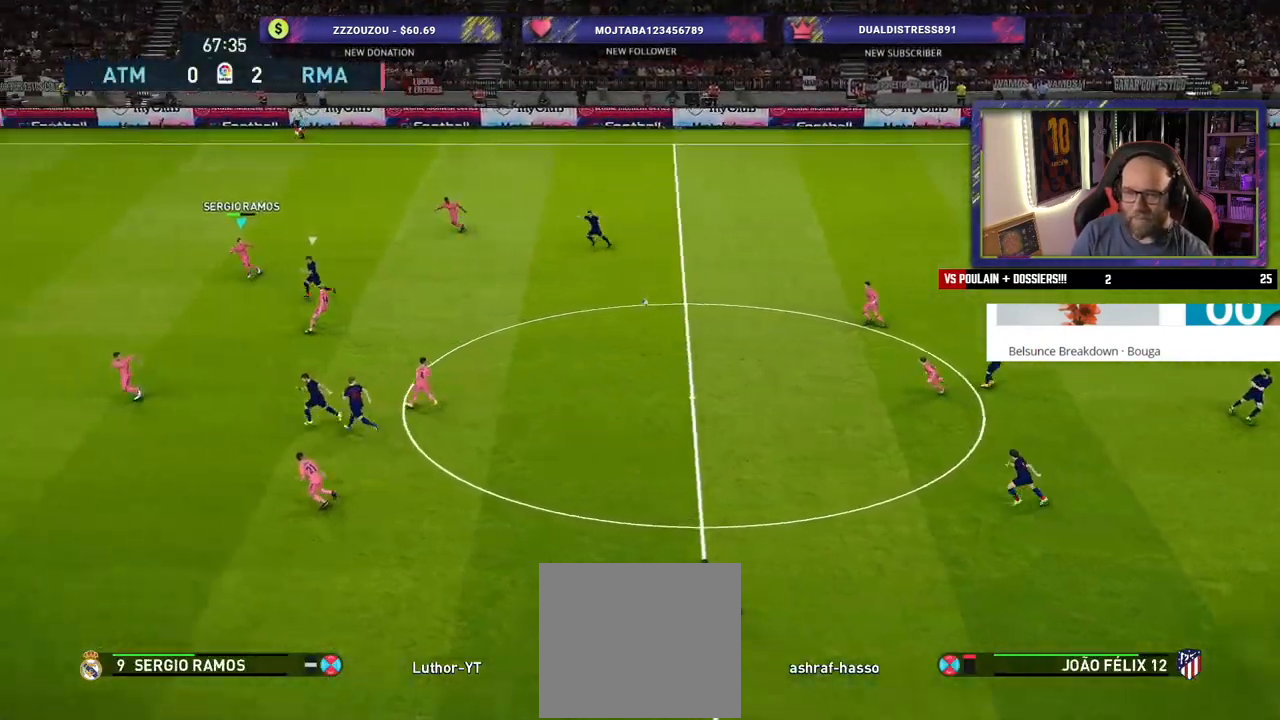
{"dt_ms": 500, "buttons": ["R2"], "left_stick": "left", "right_stick": "center", "events": []}
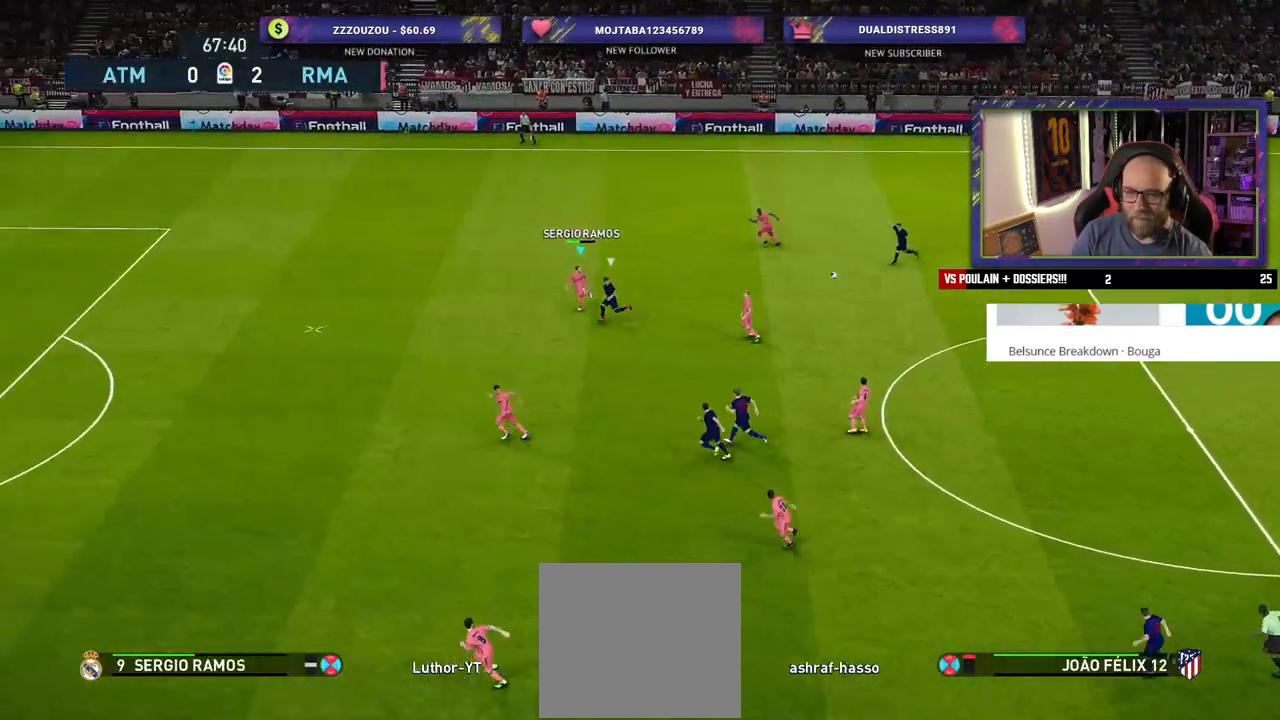
{"dt_ms": 500, "buttons": ["R2"], "left_stick": "down", "right_stick": "center", "events": [[60, "left_stick", "down-left"], [120, "CROSS", "down"], [160, "left_stick", "down"], [280, "CROSS", "up"]]}
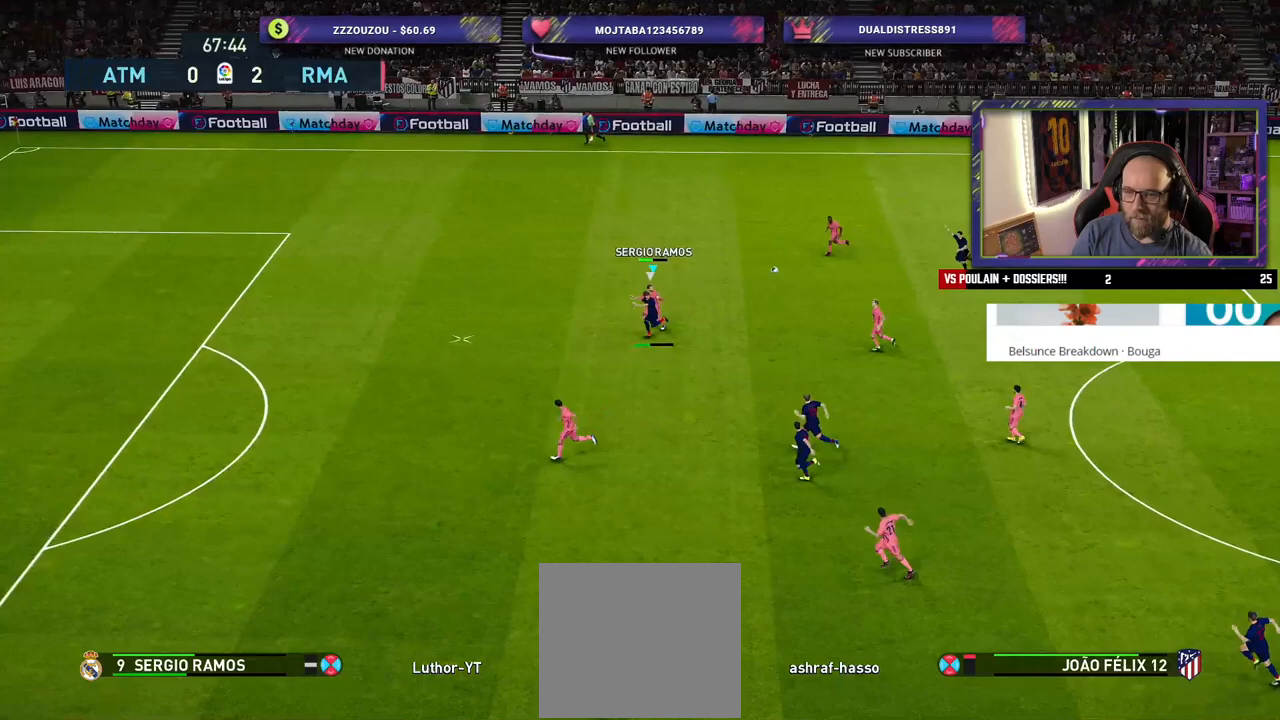
{"dt_ms": 500, "buttons": ["R2"], "left_stick": "down", "right_stick": "center", "events": []}
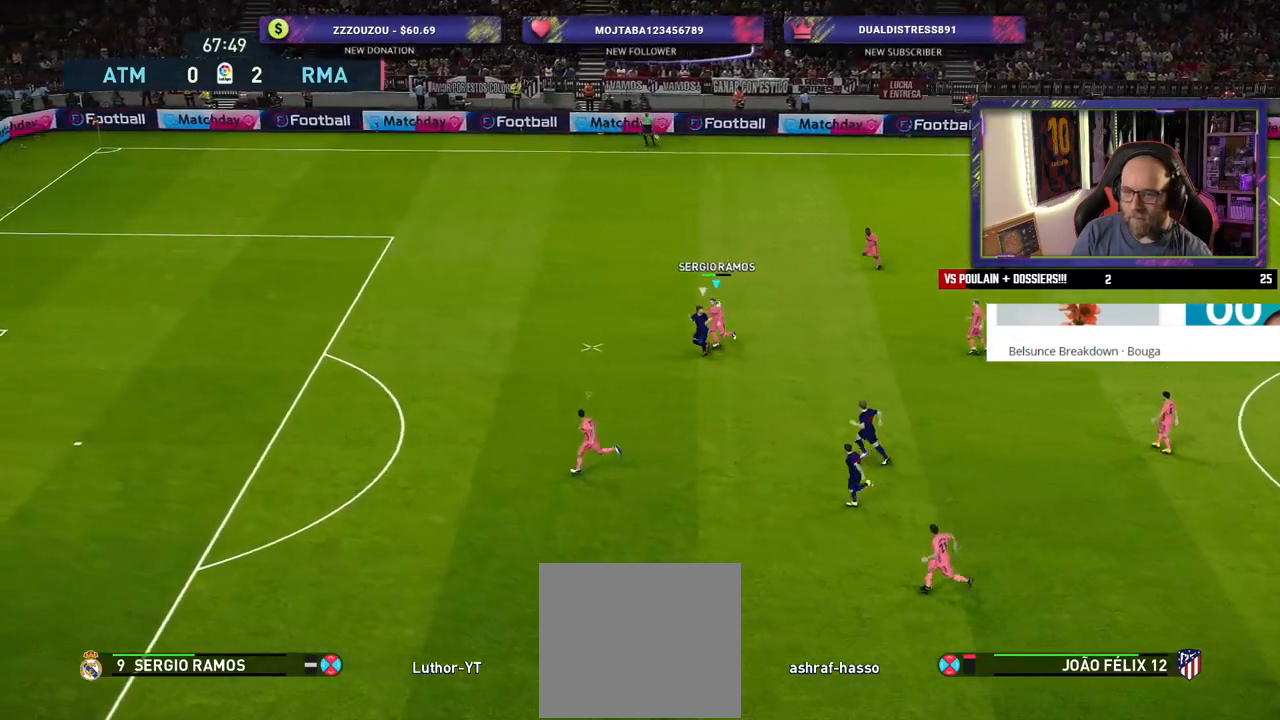
{"dt_ms": 500, "buttons": ["R2"], "left_stick": "up-left", "right_stick": "center", "events": [[160, "left_stick", "down-left"], [280, "left_stick", "left"], [500, "left_stick", "up-left"]]}
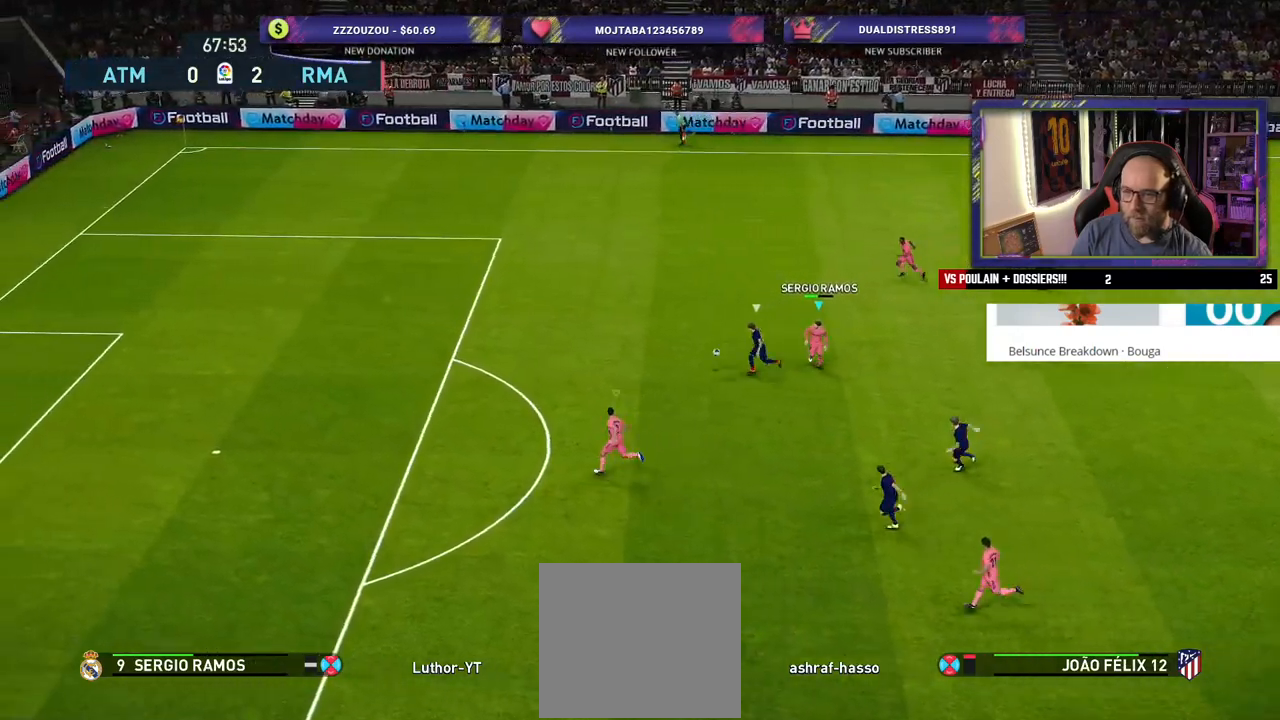
{"dt_ms": 500, "buttons": ["R2"], "left_stick": "up-left", "right_stick": "center", "events": [[20, "L1", "down"], [220, "L1", "up"]]}
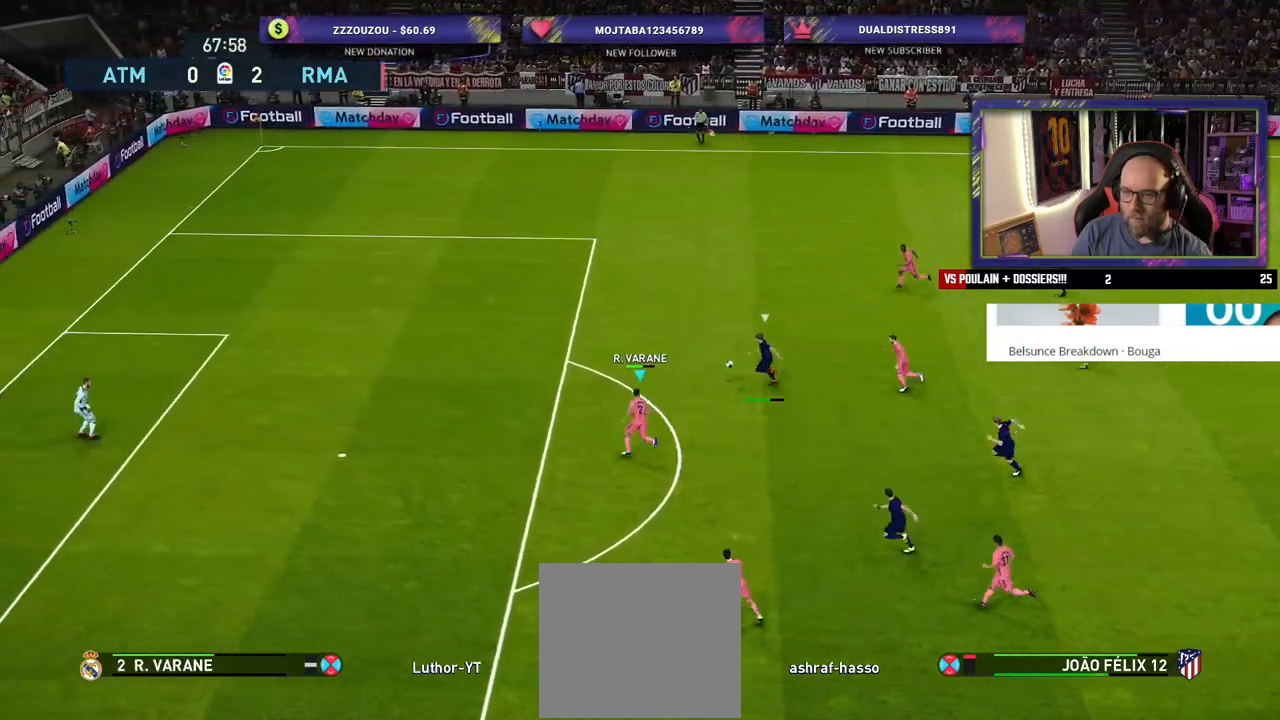
{"dt_ms": 500, "buttons": ["CROSS"], "left_stick": "center", "right_stick": "center", "events": [[80, "left_stick", "up-right"], [100, "CROSS", "down"], [100, "R2", "up"], [140, "left_stick", "right"], [480, "left_stick", "center"]]}
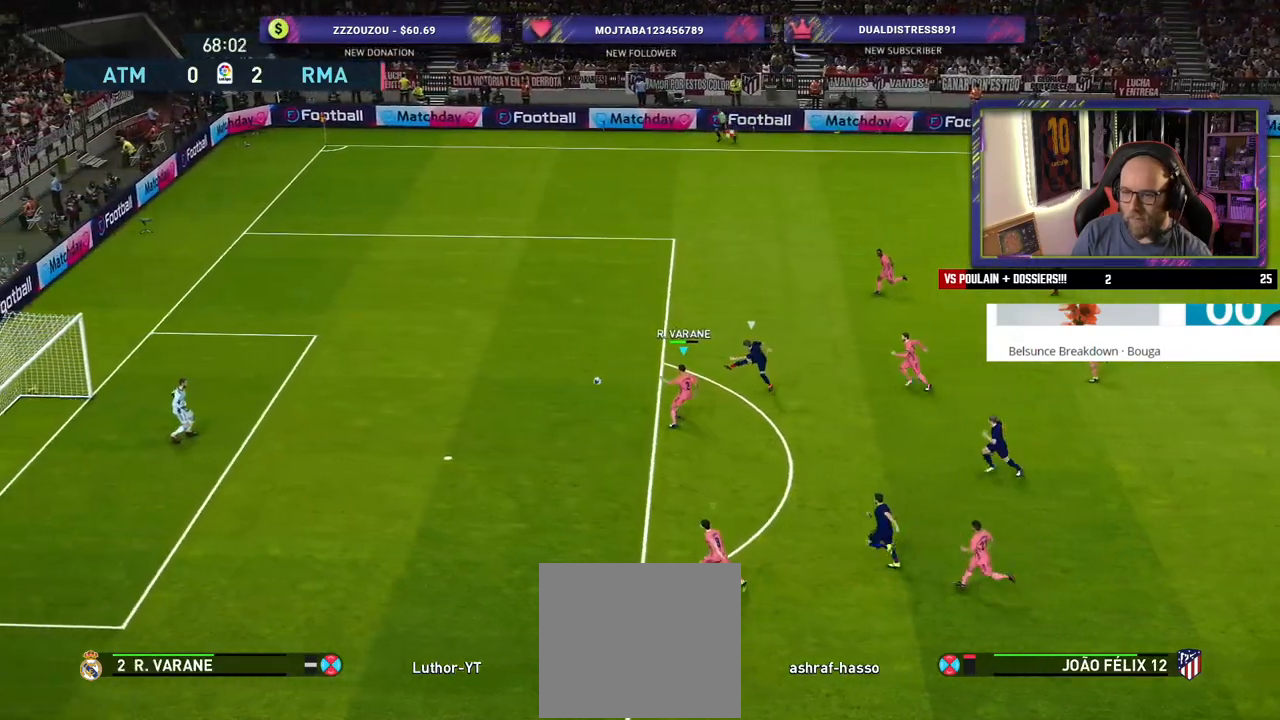
{"dt_ms": 500, "buttons": ["CROSS"], "left_stick": "center", "right_stick": "center", "events": [[80, "left_stick", "up-left"], [160, "left_stick", "center"]]}
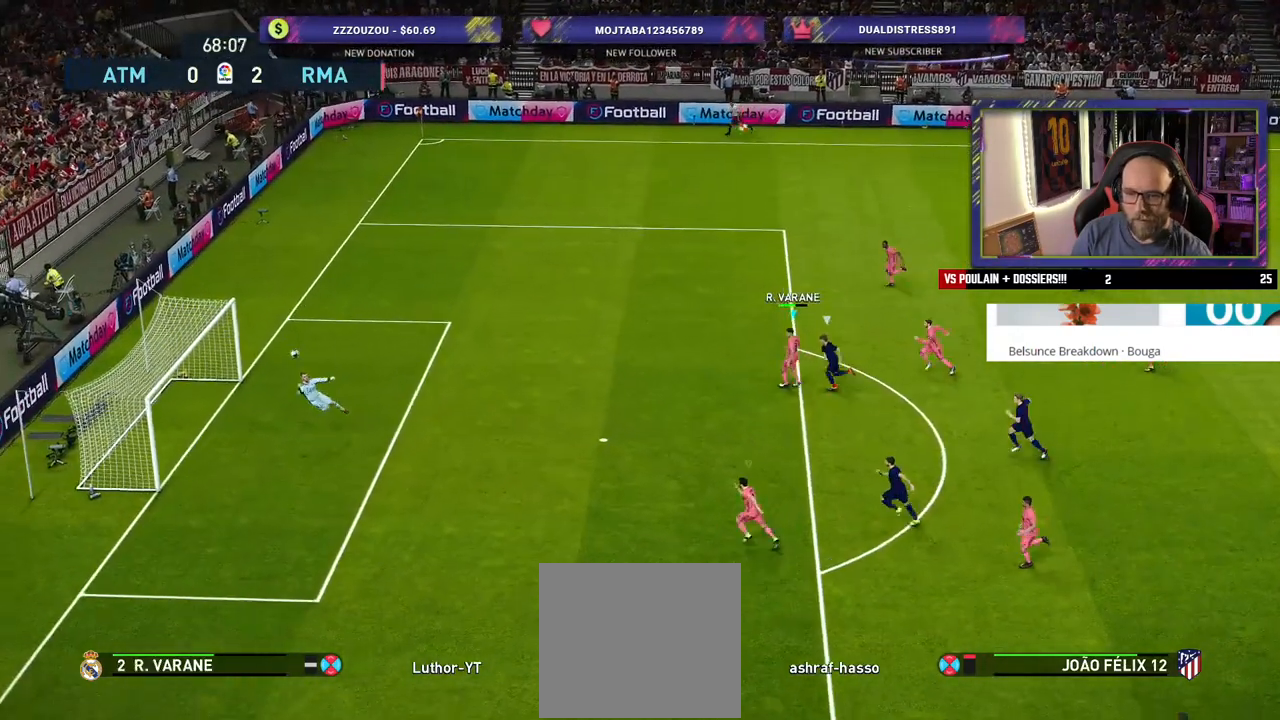
{"dt_ms": 500, "buttons": ["CROSS"], "left_stick": "down-left", "right_stick": "center", "events": [[260, "left_stick", "down-left"]]}
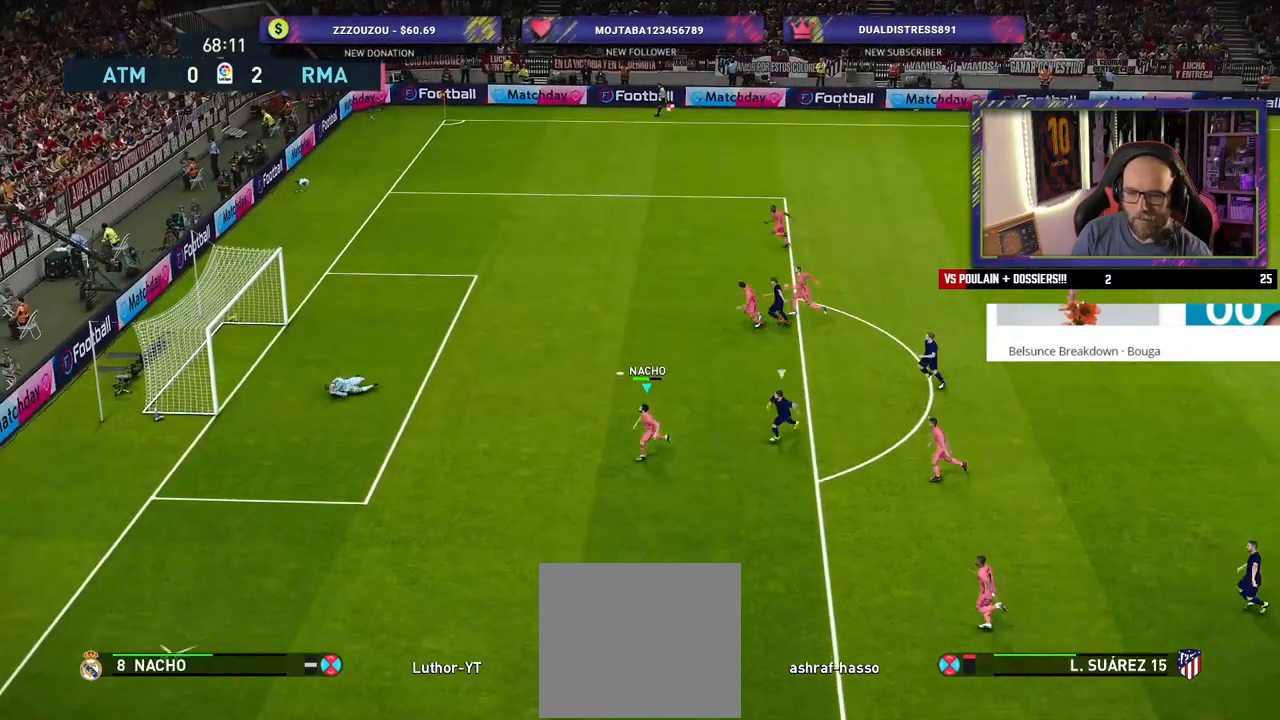
{"dt_ms": 500, "buttons": ["R2"], "left_stick": "down", "right_stick": "center", "events": [[300, "CROSS", "up"], [340, "R2", "down"], [440, "left_stick", "down"]]}
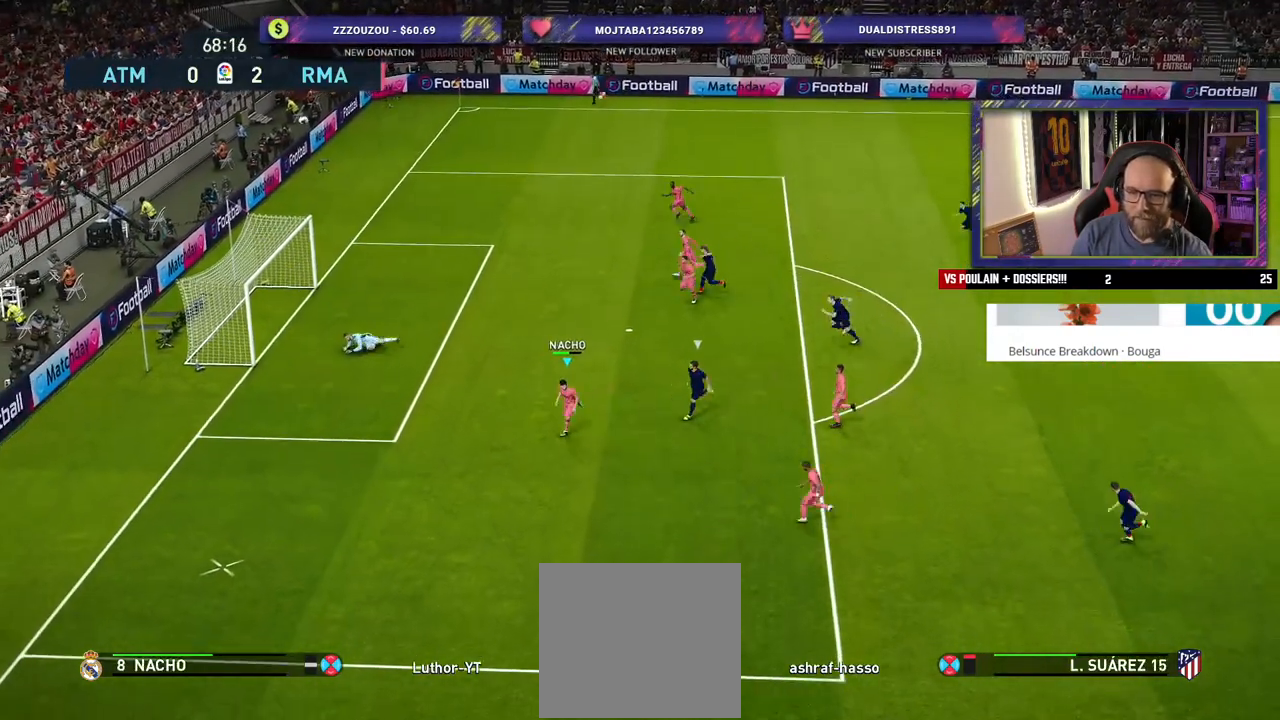
{"dt_ms": 500, "buttons": ["R2"], "left_stick": "down", "right_stick": "center", "events": []}